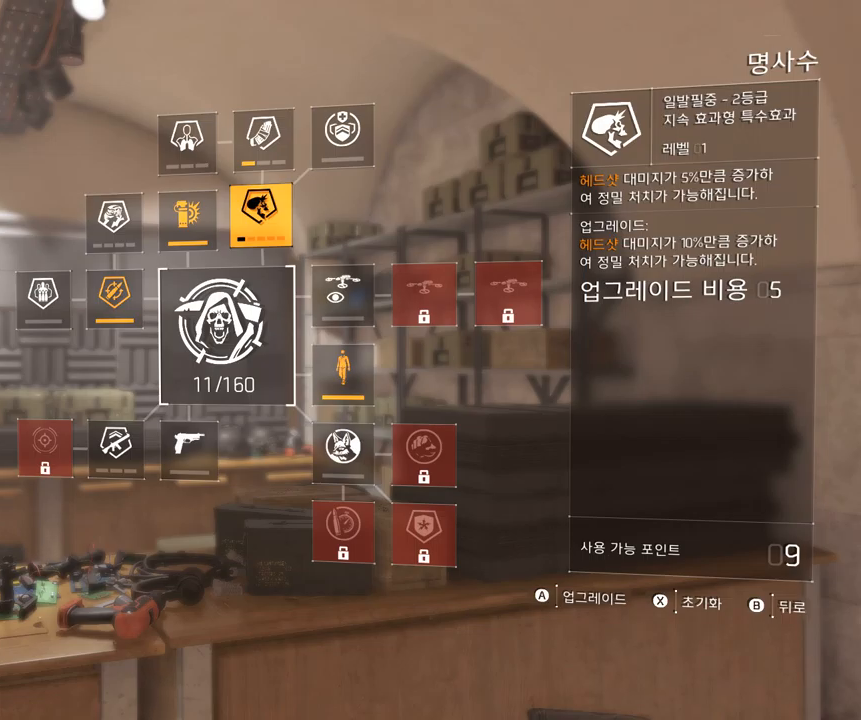
Gameplay with a controller (Xbox layout); each line is a JSON object with the inputs held at the frame after it (dt_ms = milliseconds from this image to that frame). "events" lists button and stick changes between this image and that frame as [ms after this image, input, new state], when the widget could be followed in between. Not read: DPAD_DOWN DPAD_LEFT DPAD_RIGHT DPAD_UP HOME L1 L2 L3 R1 R2 R3 other_buttons right_stick.
{"dt_ms": 500, "buttons": ["A"], "left_stick": "center", "events": [[433, "A", "down"]]}
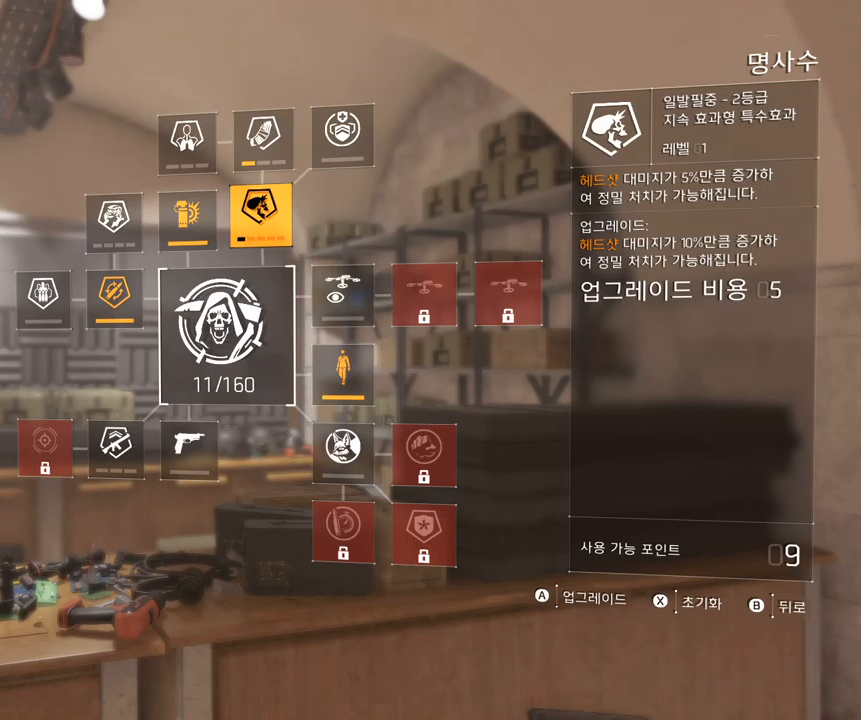
{"dt_ms": 500, "buttons": [], "left_stick": "center", "events": [[33, "A", "up"]]}
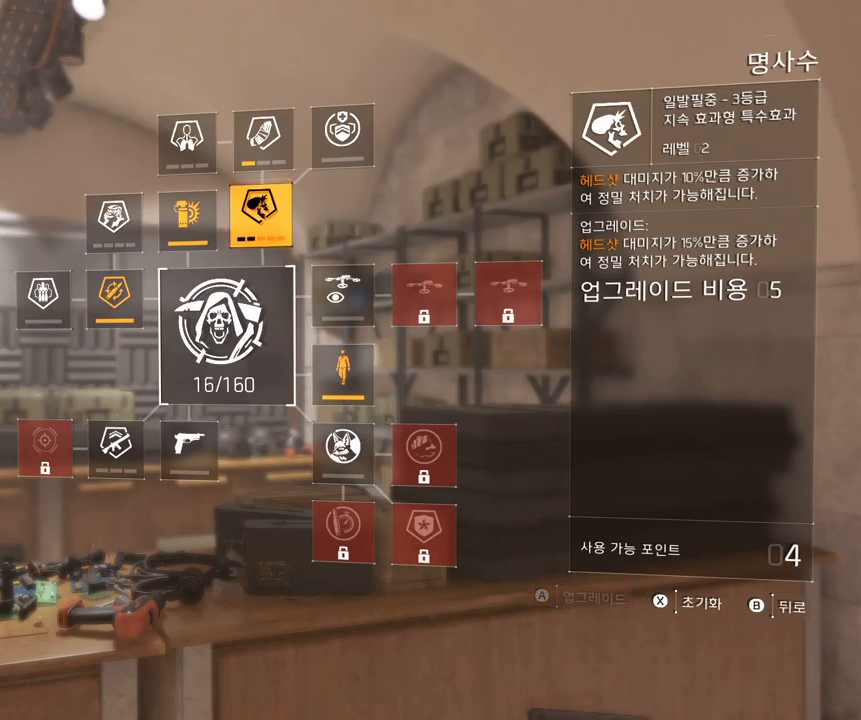
{"dt_ms": 500, "buttons": [], "left_stick": "center", "events": []}
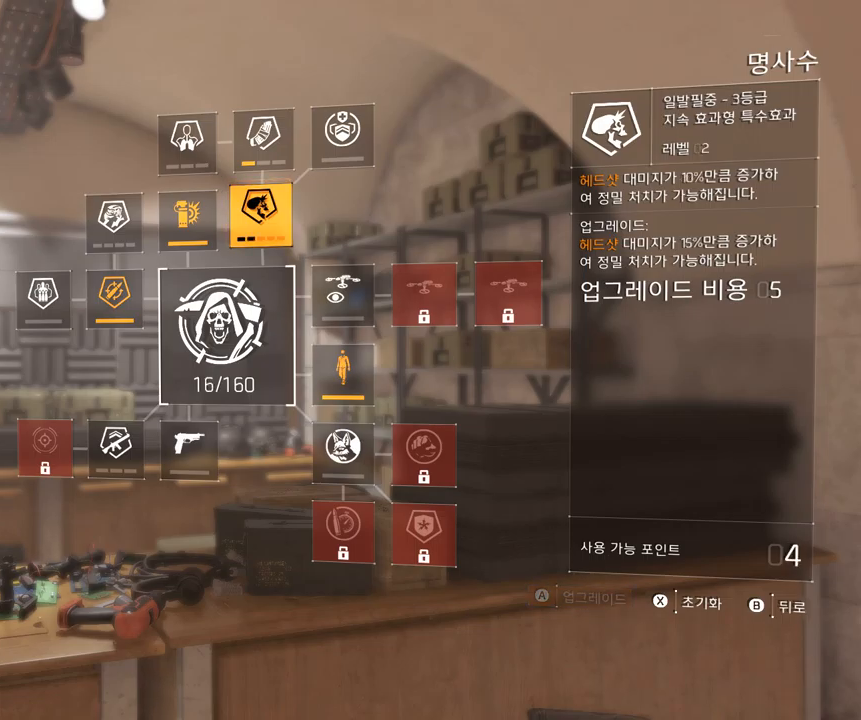
{"dt_ms": 500, "buttons": [], "left_stick": "center", "events": [[167, "A", "down"], [283, "A", "up"]]}
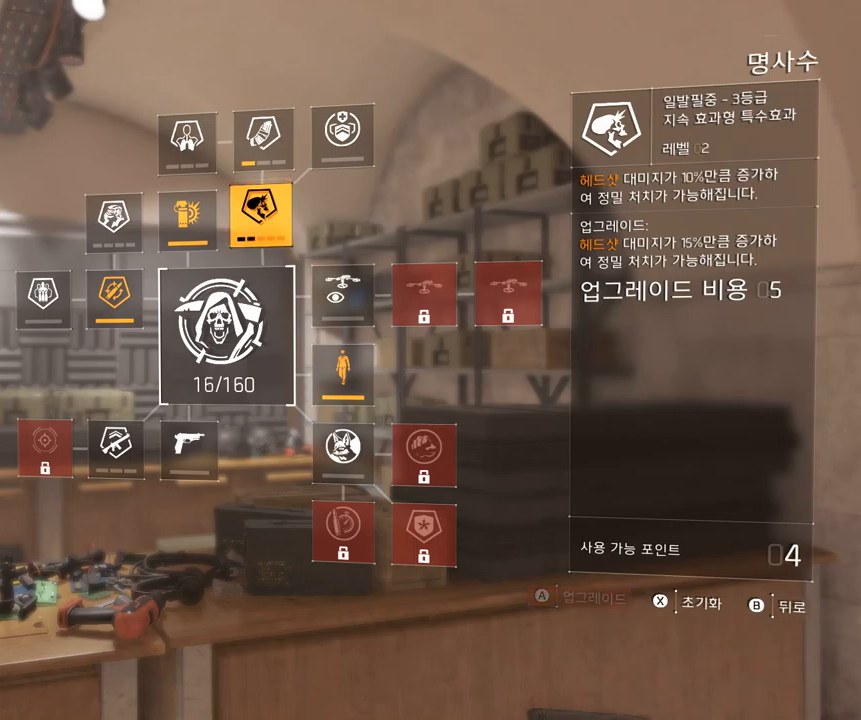
{"dt_ms": 500, "buttons": [], "left_stick": "center"}
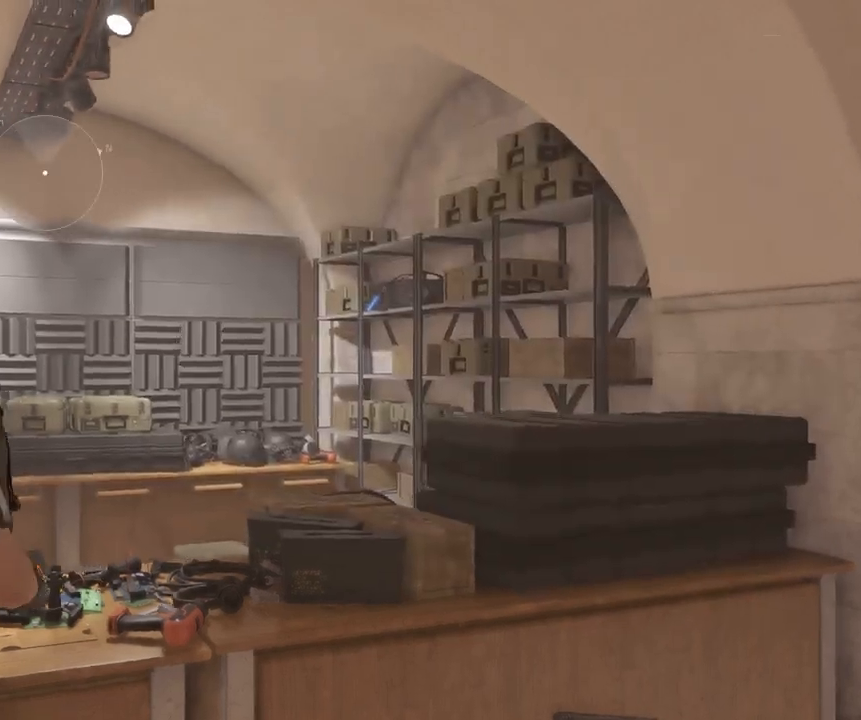
{"dt_ms": 500, "buttons": [], "left_stick": "center", "events": []}
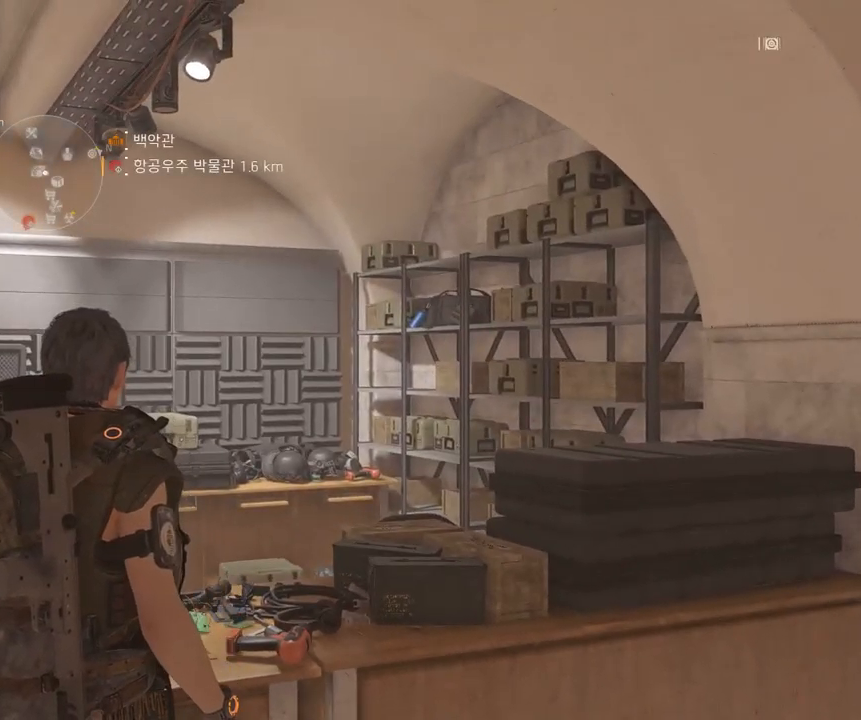
{"dt_ms": 500, "buttons": [], "left_stick": "center", "events": [[84, "SELECT", "down"], [200, "SELECT", "up"]]}
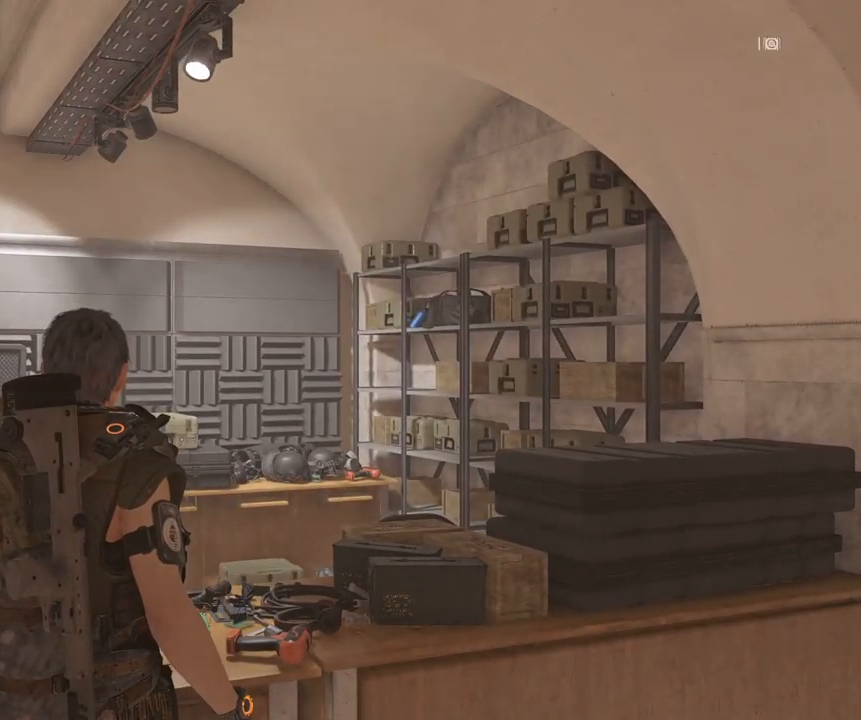
{"dt_ms": 500, "buttons": [], "left_stick": "down-right", "events": [[467, "left_stick", "down-right"]]}
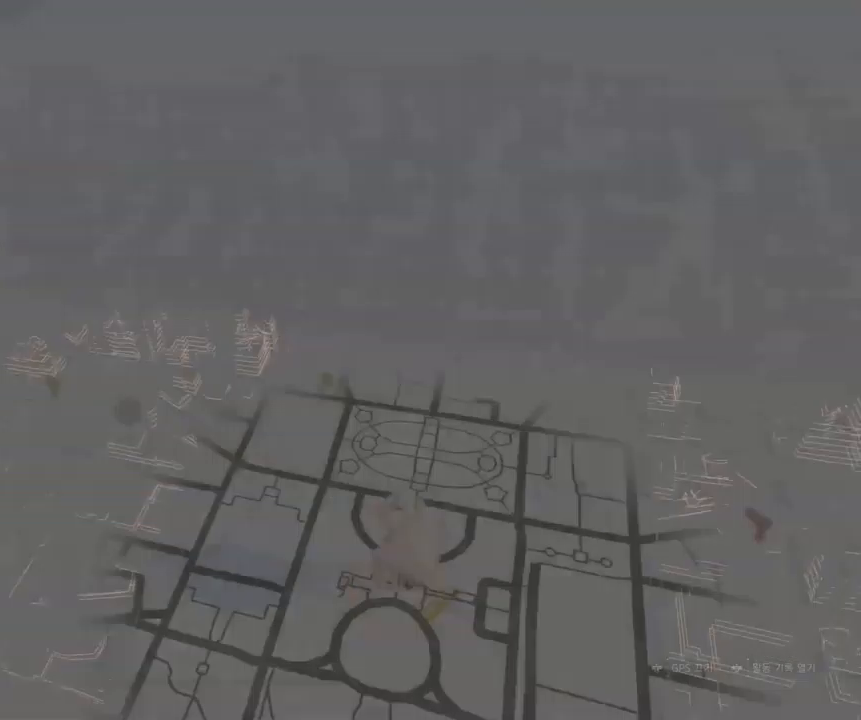
{"dt_ms": 1000, "buttons": [], "left_stick": "center"}